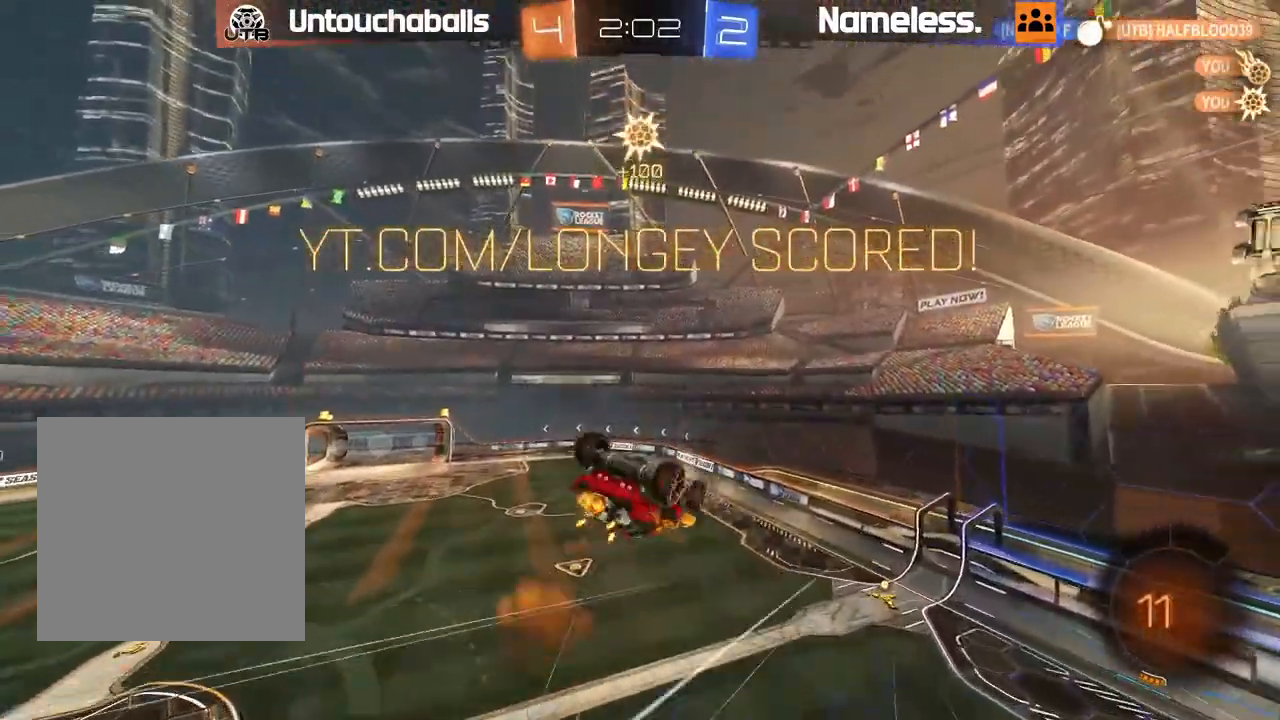
Gameplay with a controller (Xbox layout); each line is a JSON object with the inputs held at the frame after it. "events" lists button and stick changes between this image and that frame as [ms after this image, input, new state], when the widget could be followed in between.
{"buttons": ["R2"], "left_stick": "center", "right_stick": "center", "events": [[250, "L1", "up"], [283, "left_stick", "center"], [367, "B", "up"]]}
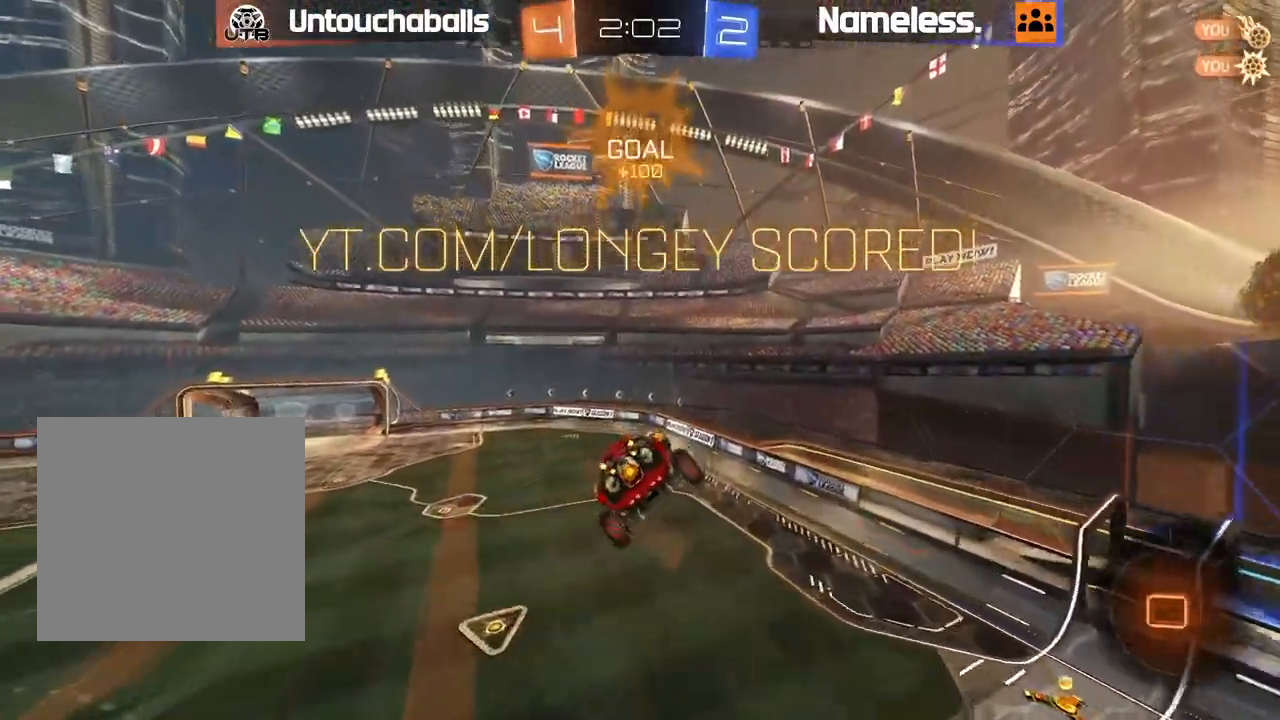
{"buttons": ["R2"], "left_stick": "center", "right_stick": "center", "events": [[367, "left_stick", "right"], [400, "L1", "down"], [483, "L1", "up"], [500, "left_stick", "center"]]}
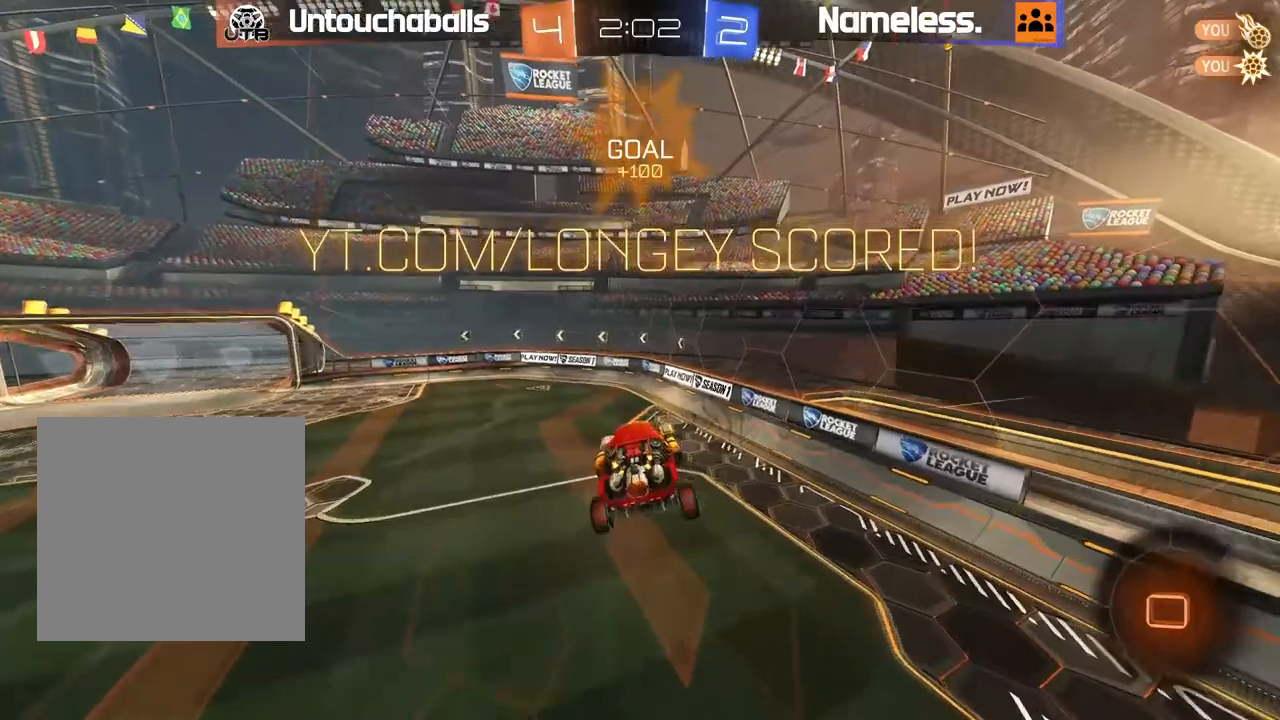
{"buttons": ["R2"], "left_stick": "center", "right_stick": "center", "events": []}
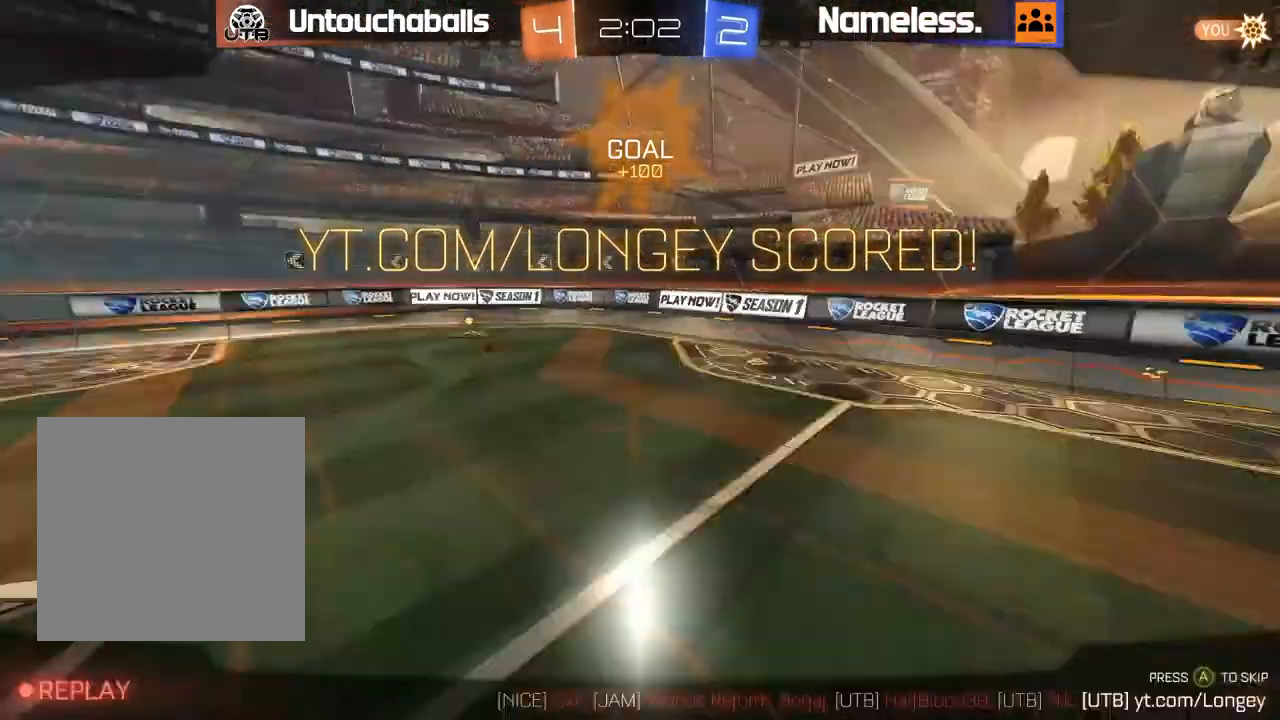
{"buttons": [], "left_stick": "center", "right_stick": "center", "events": [[317, "R2", "up"]]}
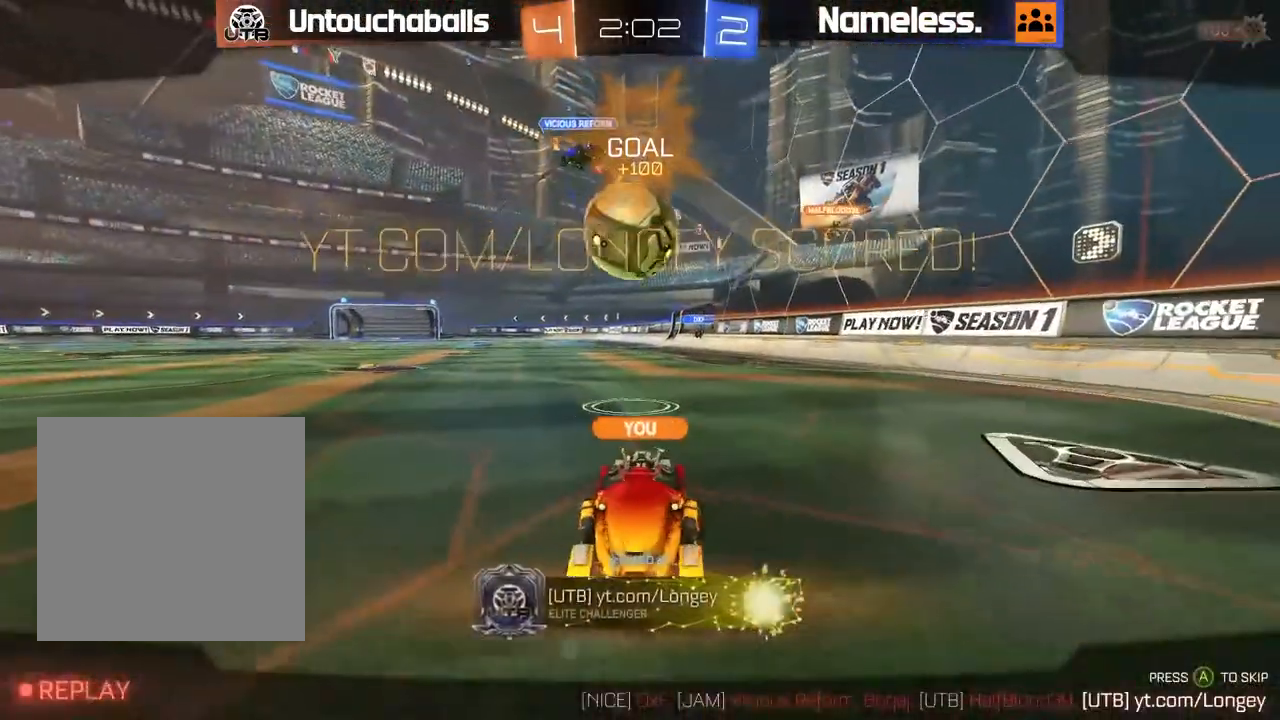
{"buttons": [], "left_stick": "center", "right_stick": "center", "events": []}
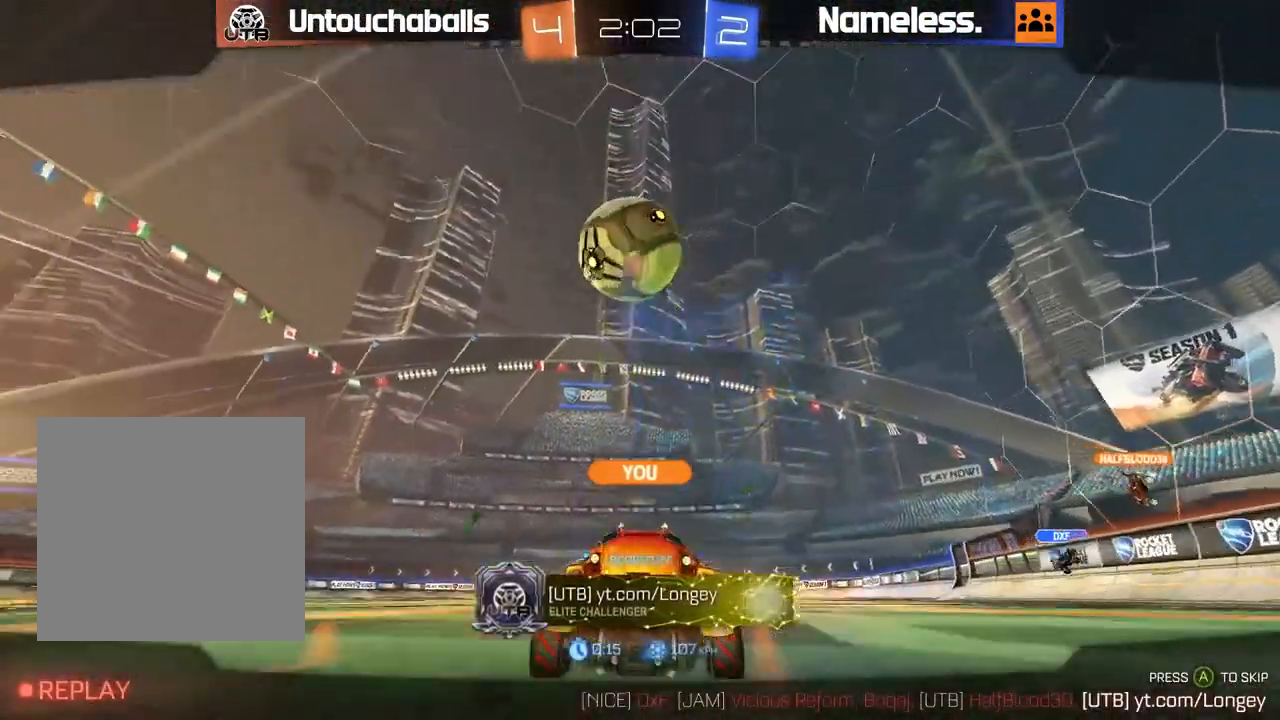
{"buttons": [], "left_stick": "center", "right_stick": "center", "events": []}
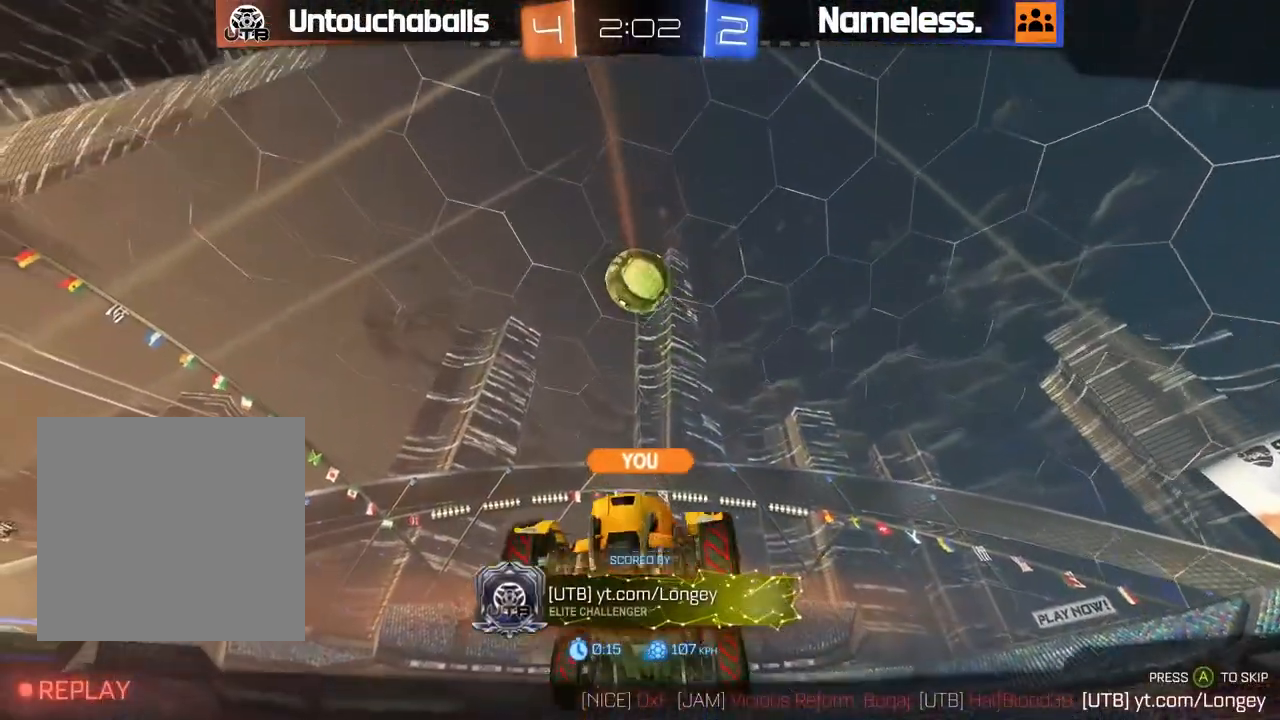
{"buttons": [], "left_stick": "center", "right_stick": "center", "events": []}
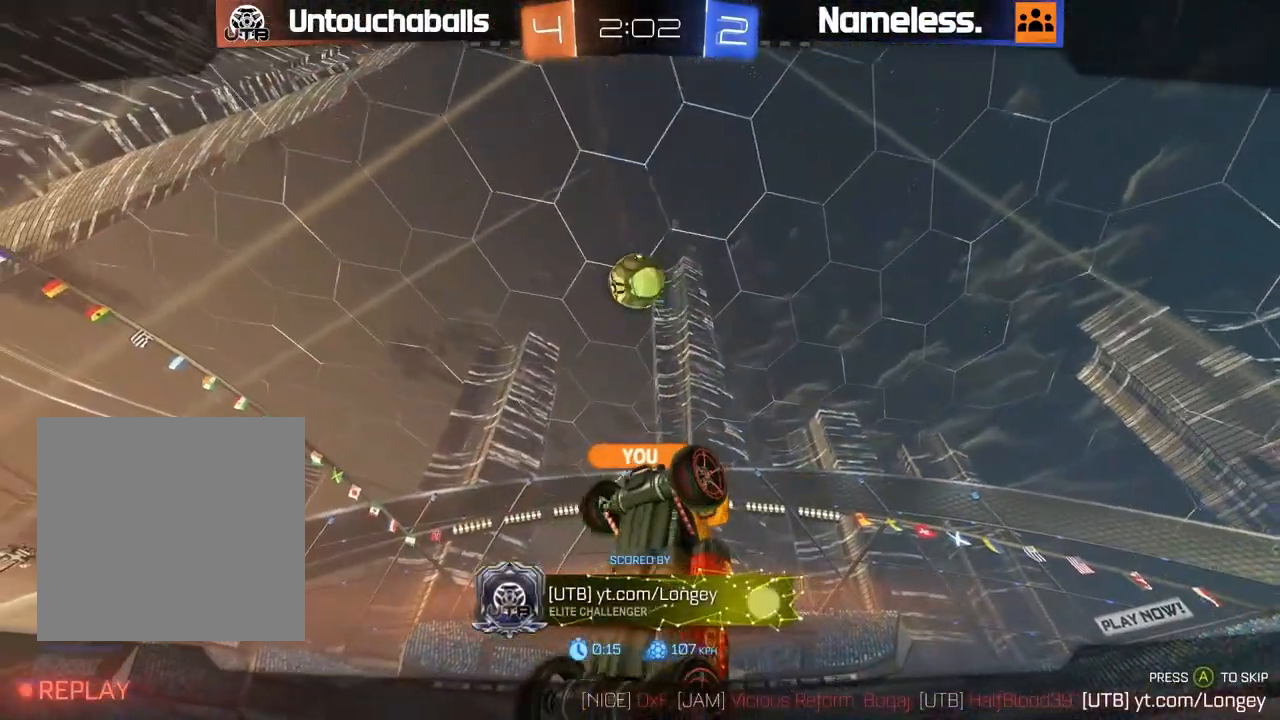
{"buttons": [], "left_stick": "center", "right_stick": "center", "events": [[33, "A", "down"], [117, "A", "up"]]}